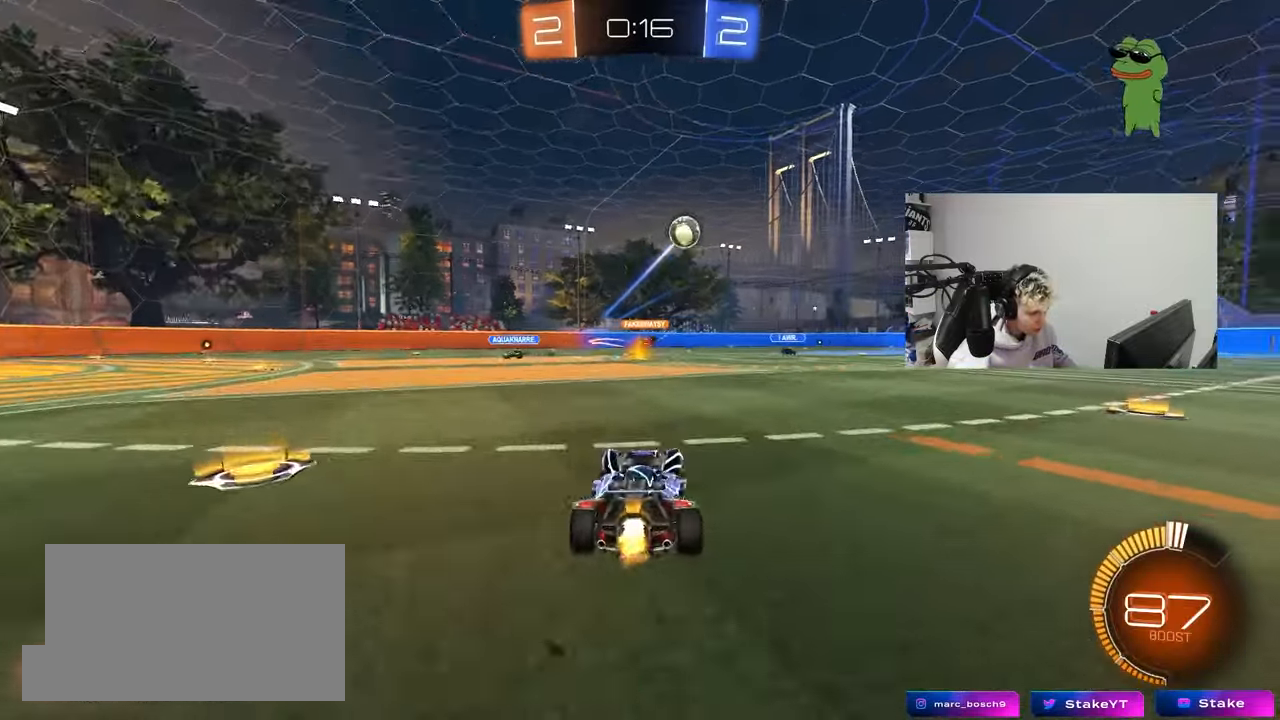
Gameplay with keyboard and mouse; each line is a JSON object with the keys and mouse buttons held at the frame after it. "events" lists presses ("down") and releases ("up") of "1", "2", "3", "4", "5", "a", "alt", "c", "caps_lock", "ctrl", "d", "e", "f", "g", "q", "r", "s", "shift", "space", "t", "tab", "v", "w", "x", "z", "mouse_left", "mouse_wheel" and "mouse_right" between this image and that frame as [ms after this image, input, new state], when the widget could be followed in between. "mouse_left", "mouse_wheel", "mouse_right" = the "left", "wheel", "right" buttons of the "mouse" list. No other keys are recorded. "wheel" means that the mouse wheel is clicked or scrolled. "mouse_move" is the direction in which the mouse moves at that frame (one of eight, or "still"), when it could be read.
{"keys": ["d", "w"], "mouse": ["left"], "mouse_move": "down-left", "events": [[33, "shift", "up"], [233, "mouse_left", "down"]]}
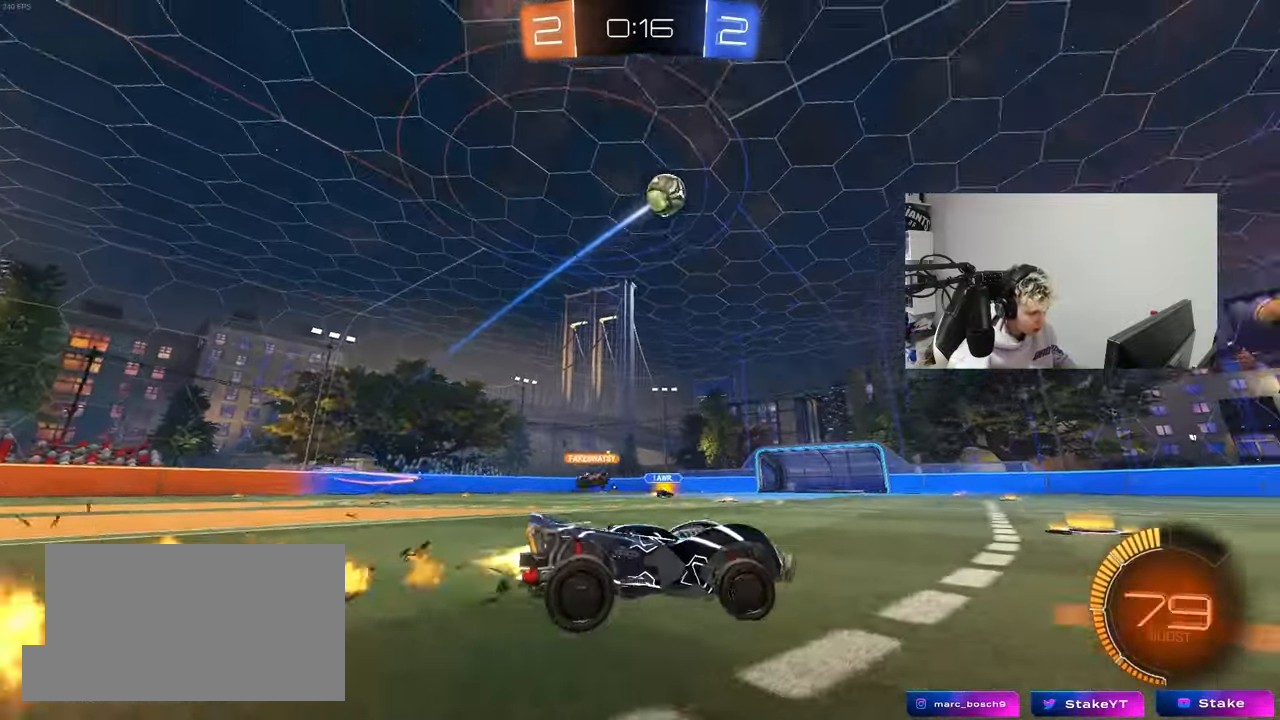
{"keys": ["d", "s", "shift"], "mouse": ["left"], "mouse_move": "still", "events": [[17, "d", "up"], [150, "mouse_right", "down"], [250, "d", "down"], [250, "mouse_right", "up"], [250, "shift", "down"], [283, "mouse_right", "down"], [383, "s", "down"], [383, "w", "up"], [433, "mouse_right", "up"]]}
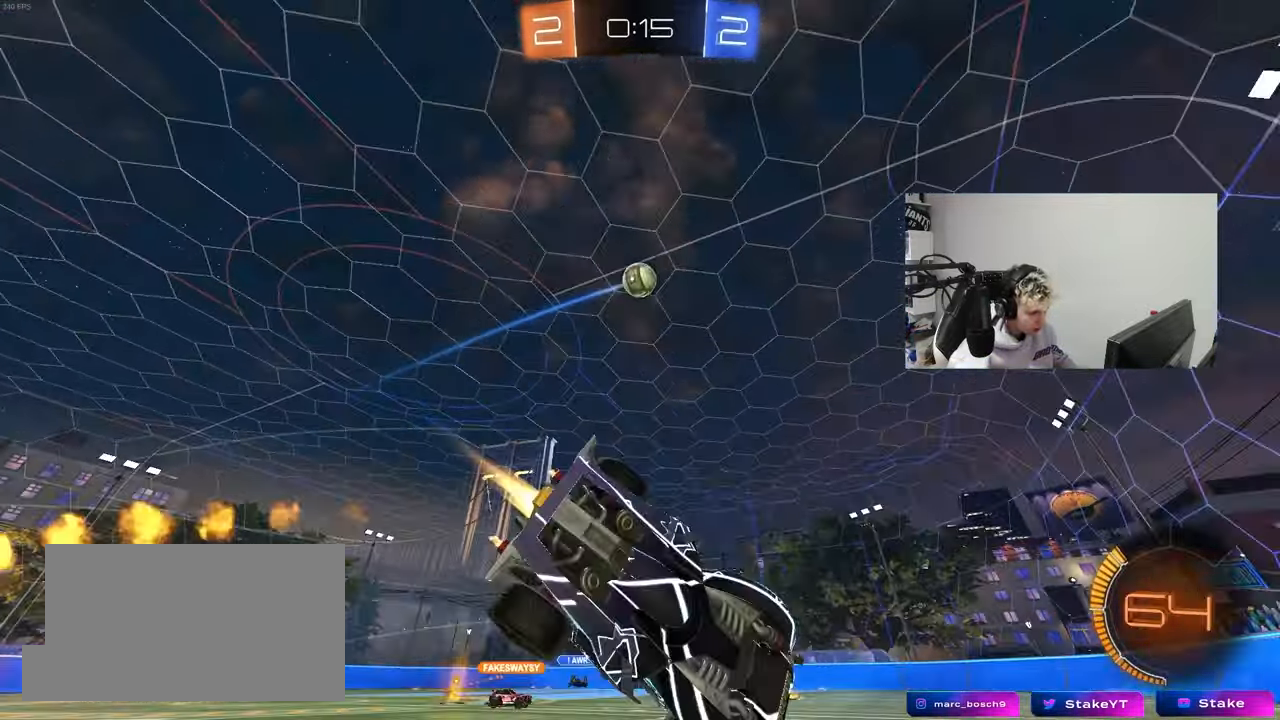
{"keys": ["d"], "mouse": [], "mouse_move": "still", "events": [[67, "s", "up"], [217, "mouse_left", "up"], [267, "s", "down"], [450, "s", "up"], [450, "shift", "up"]]}
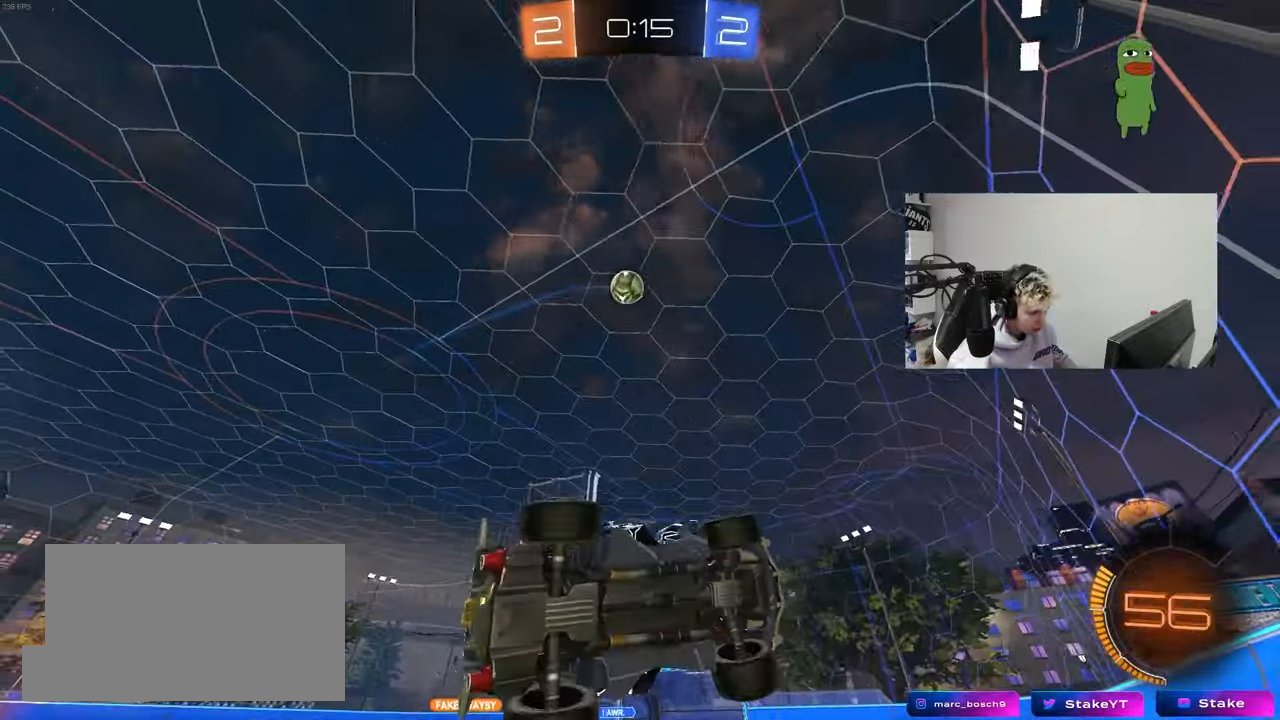
{"keys": ["a", "w"], "mouse": [], "mouse_move": "still", "events": [[33, "d", "up"], [183, "w", "down"], [367, "a", "down"]]}
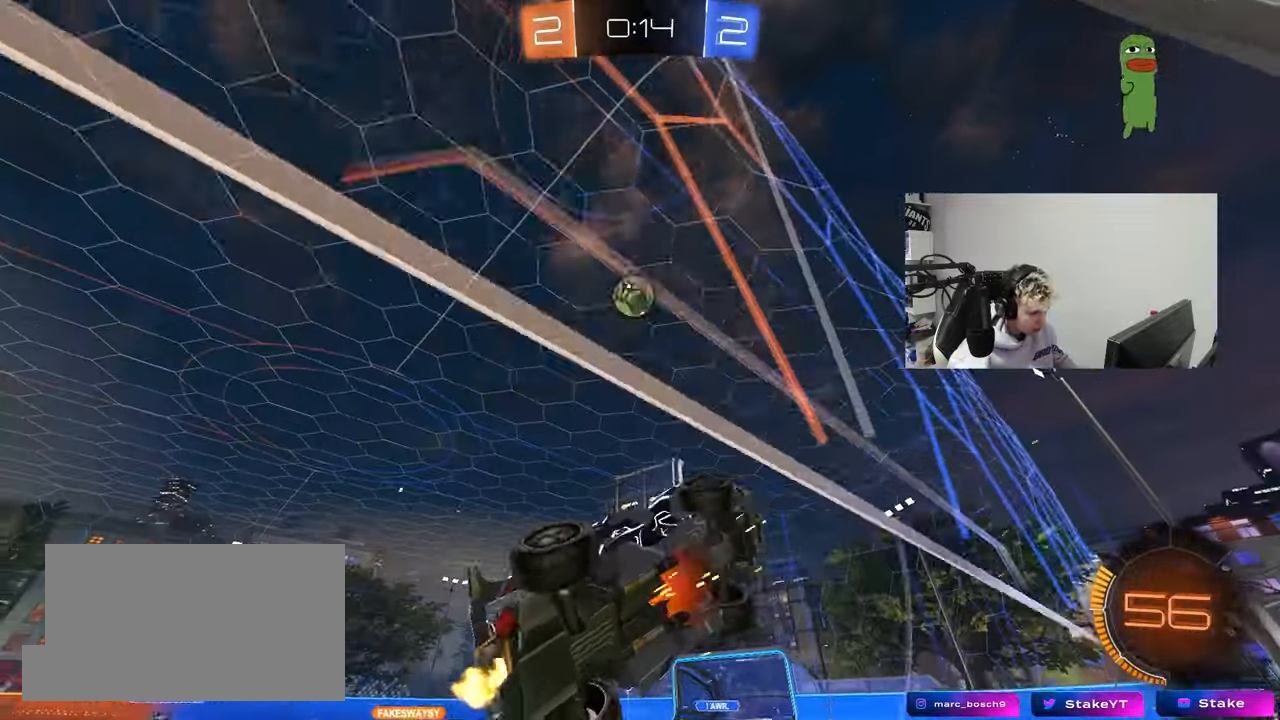
{"keys": [], "mouse": ["left", "right"], "mouse_move": "down-left", "events": [[17, "mouse_left", "down"], [50, "a", "up"], [50, "mouse_left", "up"], [100, "d", "down"], [200, "d", "up"], [333, "d", "down"], [333, "mouse_left", "down"], [433, "mouse_right", "down"], [433, "w", "up"], [483, "d", "up"]]}
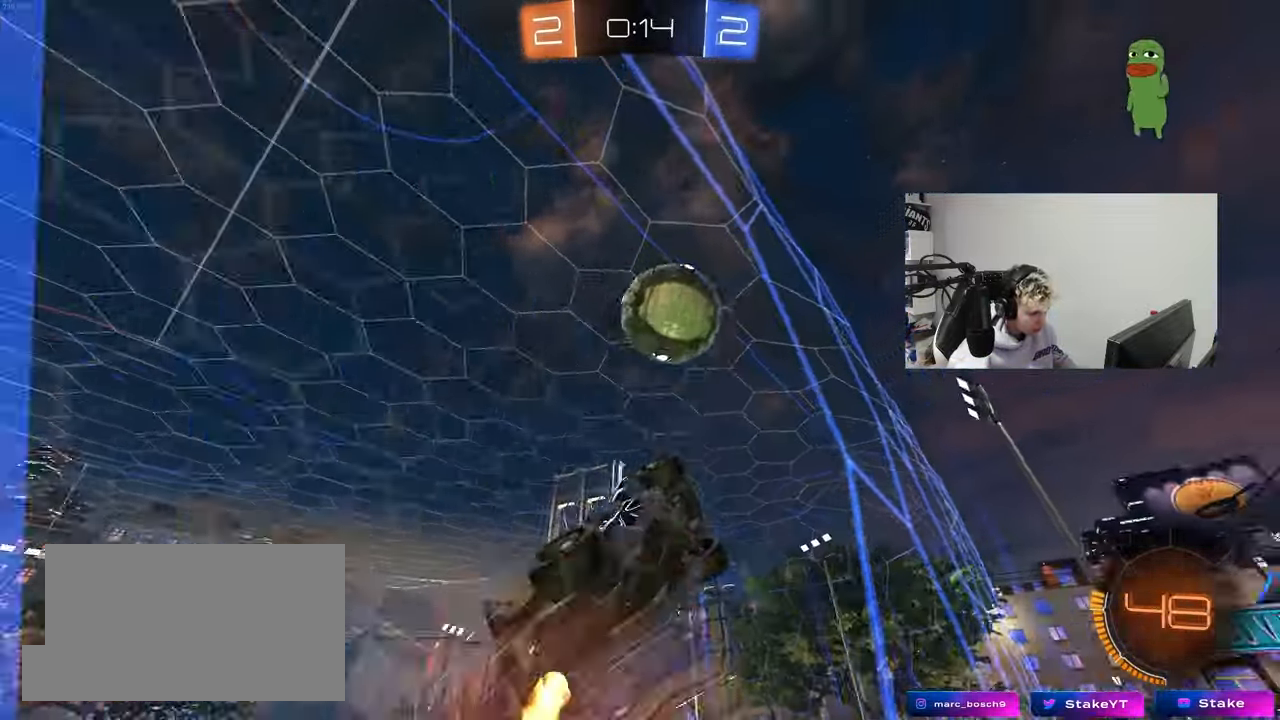
{"keys": ["a", "shift"], "mouse": [], "mouse_move": "still", "events": [[67, "mouse_right", "up"], [67, "shift", "down"], [117, "a", "down"], [117, "w", "down"], [167, "mouse_right", "down"], [217, "s", "down"], [217, "w", "up"], [267, "mouse_left", "up"], [350, "mouse_right", "up"], [350, "s", "up"]]}
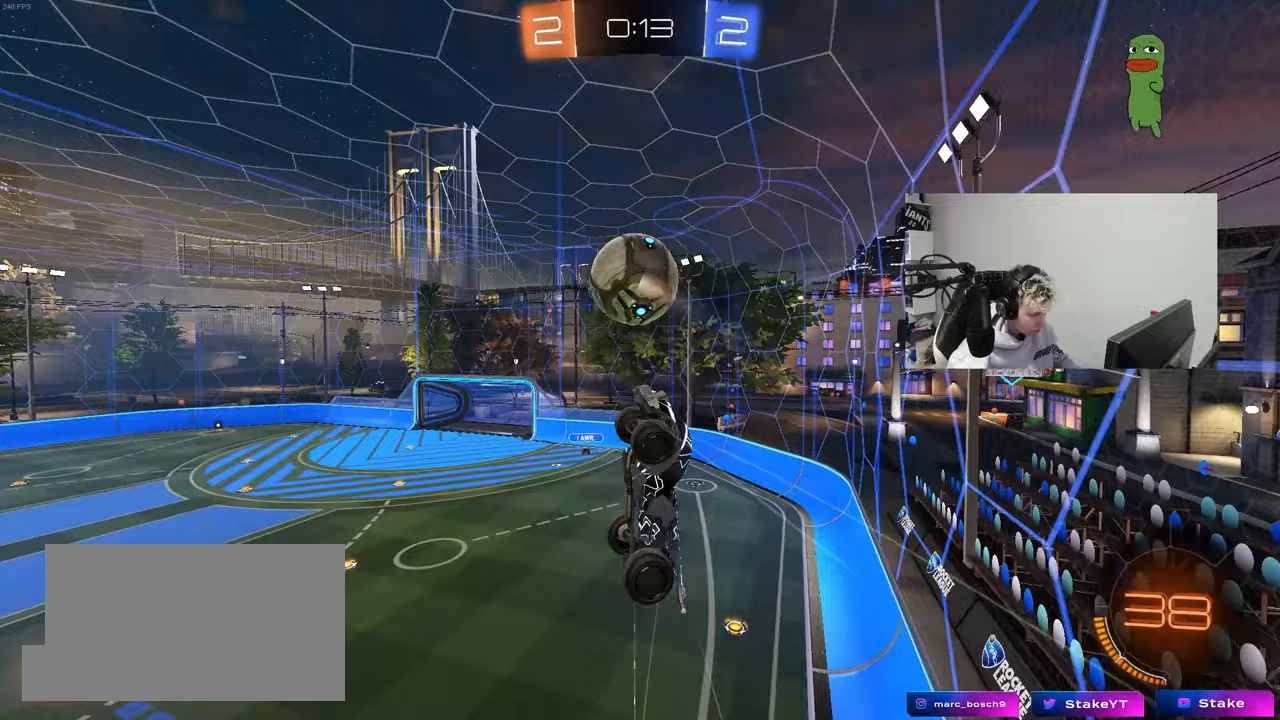
{"keys": ["s"], "mouse": [], "mouse_move": "still", "events": [[50, "mouse_left", "down"], [133, "s", "down"], [367, "shift", "up"], [467, "a", "up"], [467, "mouse_left", "up"]]}
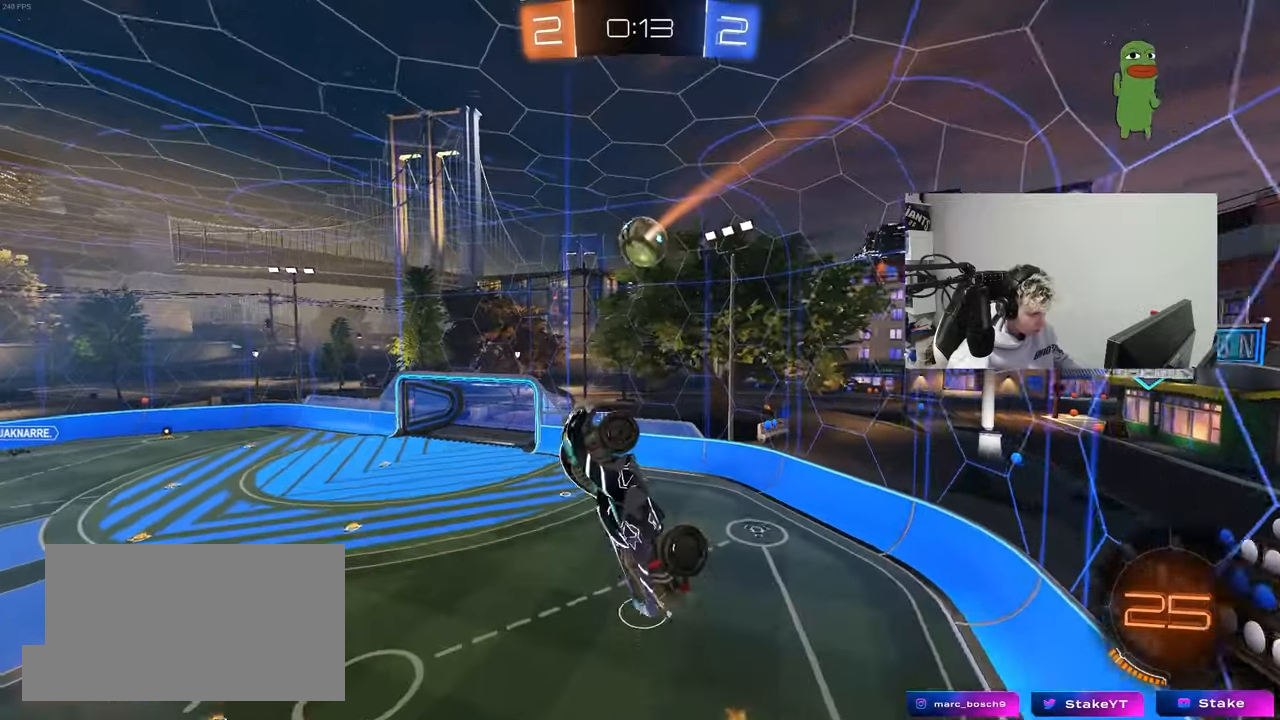
{"keys": ["a", "s", "shift"], "mouse": [], "mouse_move": "still", "events": [[17, "d", "down"], [483, "a", "down"], [483, "d", "up"], [483, "shift", "down"]]}
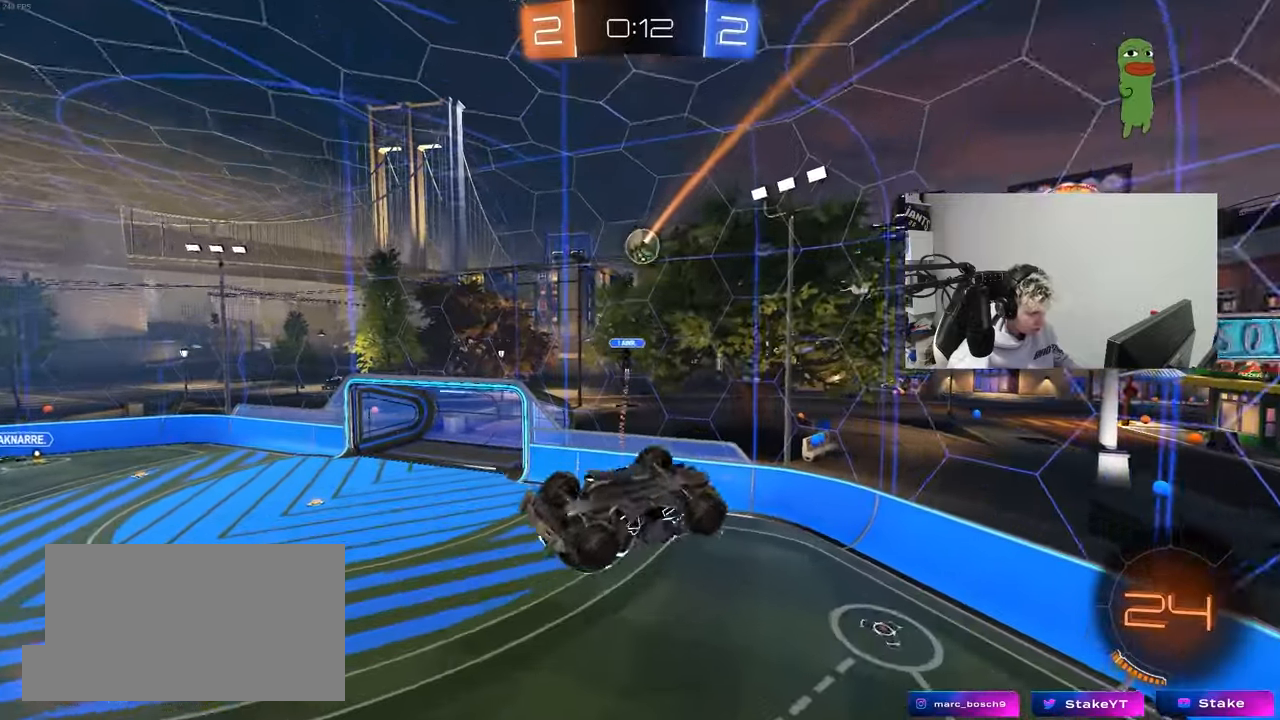
{"keys": ["a", "s", "shift"], "mouse": ["left"], "mouse_move": "still", "events": [[67, "mouse_left", "down"], [167, "s", "up"], [217, "shift", "up"], [300, "a", "up"], [450, "a", "down"], [450, "s", "down"], [500, "shift", "down"]]}
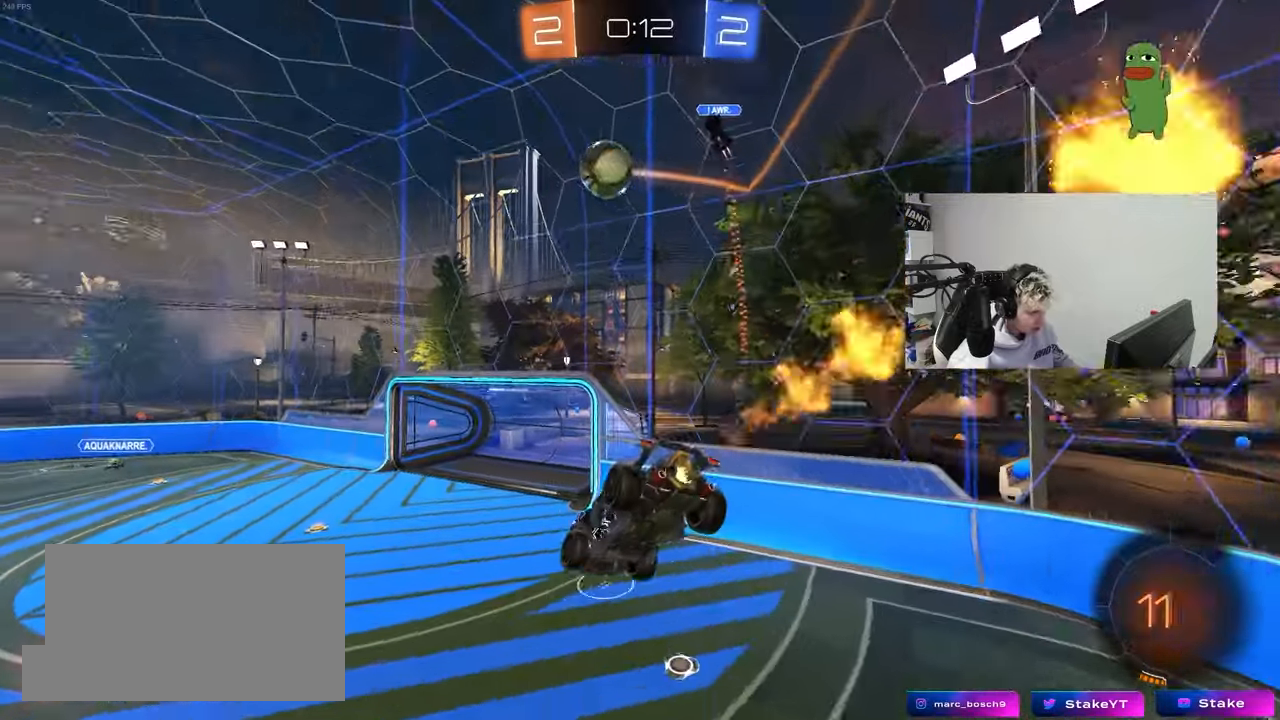
{"keys": ["a", "space"], "mouse": [], "mouse_move": "still", "events": [[50, "a", "up"], [50, "mouse_left", "up"], [50, "s", "up"], [50, "shift", "up"], [133, "space", "down"], [317, "space", "up"], [467, "a", "down"], [467, "space", "down"]]}
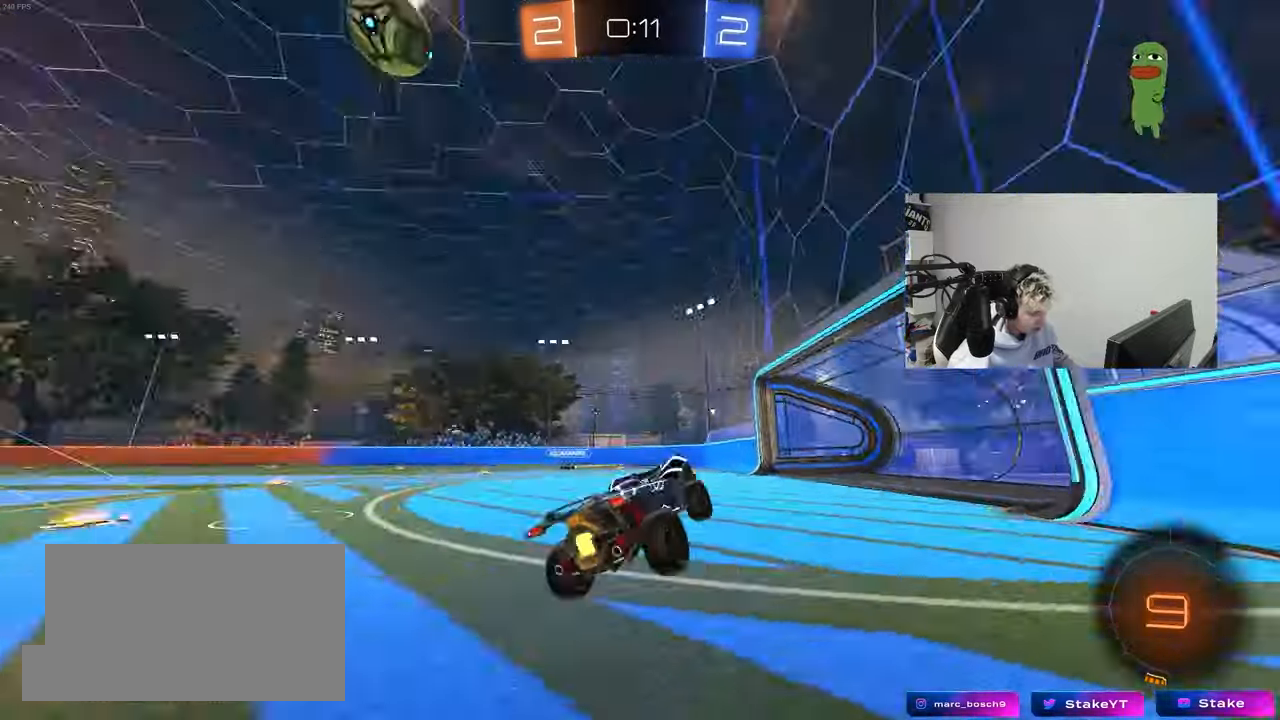
{"keys": ["a", "w"], "mouse": ["left"], "mouse_move": "still", "events": [[50, "w", "down"], [100, "space", "up"], [333, "mouse_left", "down"]]}
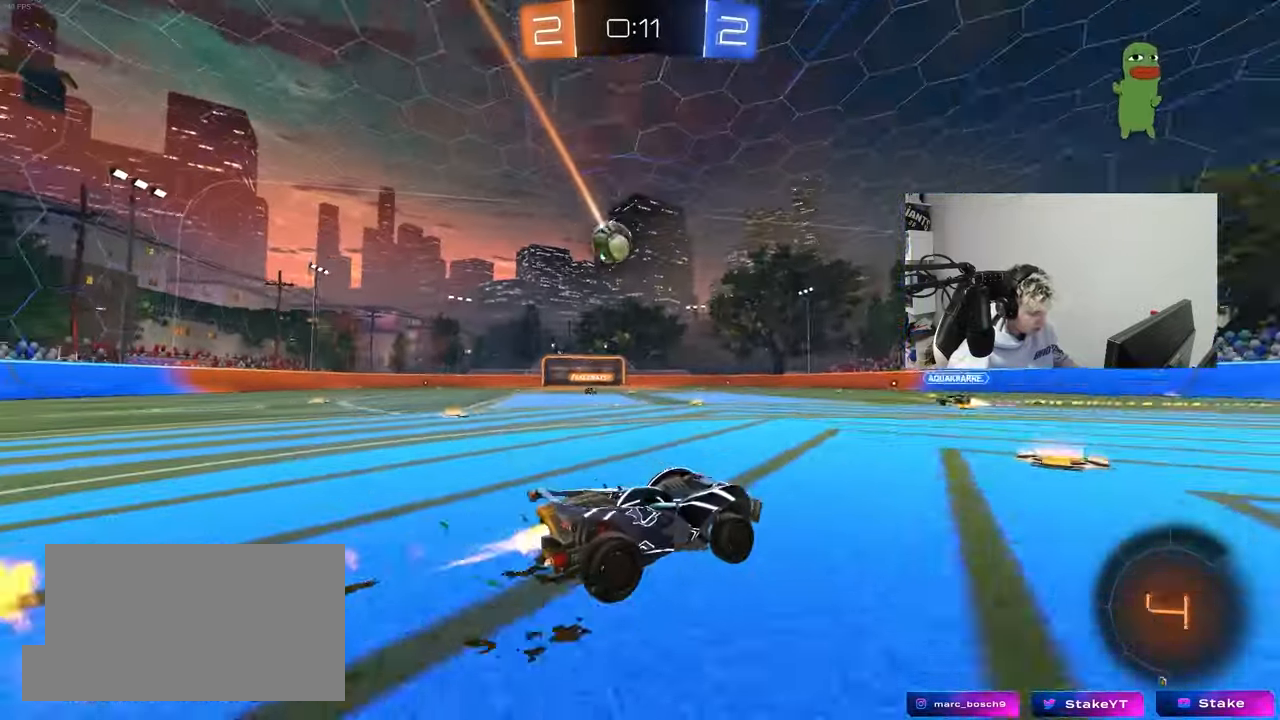
{"keys": ["w"], "mouse": [], "mouse_move": "still", "events": [[67, "a", "up"], [500, "mouse_left", "up"]]}
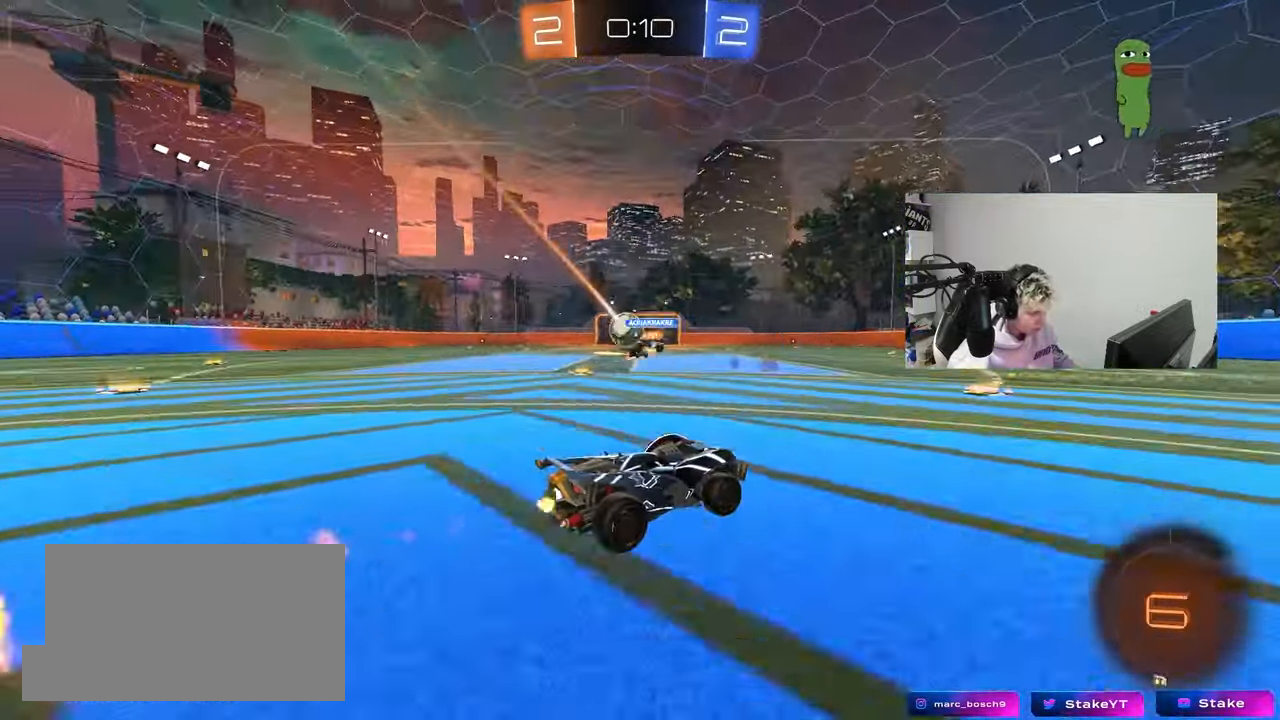
{"keys": ["a", "w"], "mouse": [], "mouse_move": "still", "events": [[83, "a", "down"], [283, "a", "up"], [317, "a", "down"]]}
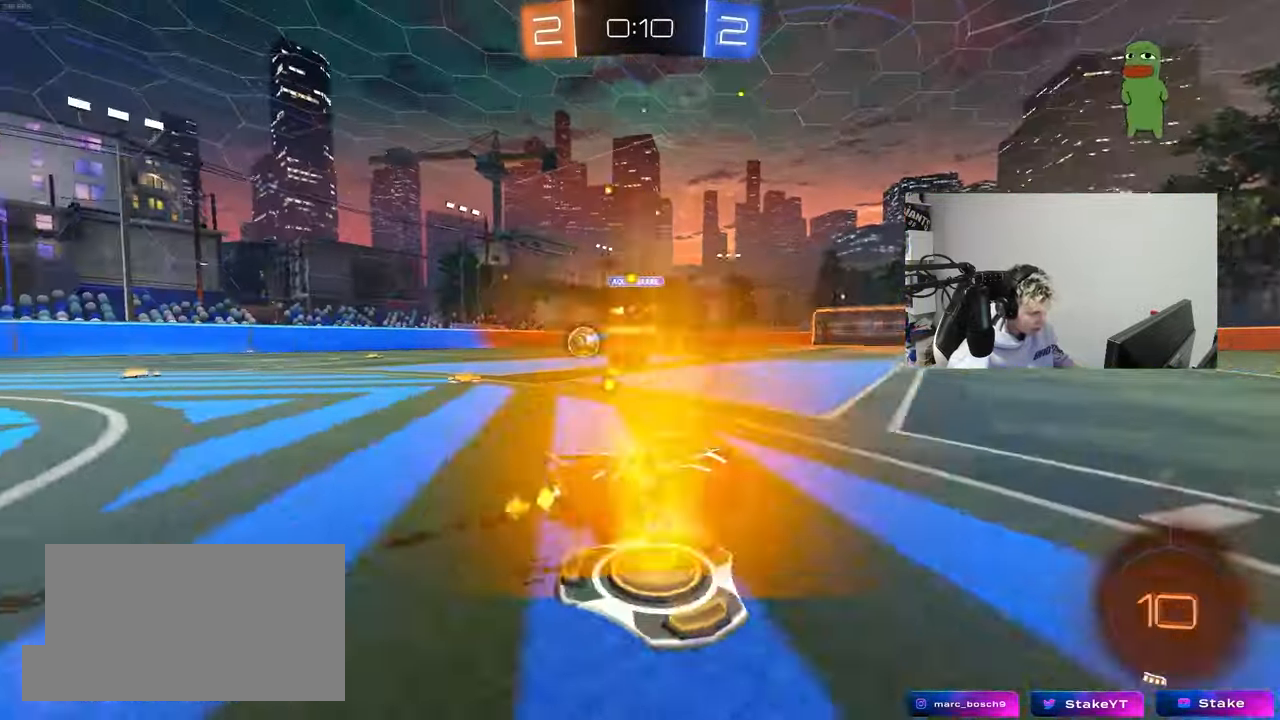
{"keys": ["a", "shift", "w"], "mouse": ["left"], "mouse_move": "down", "events": [[367, "mouse_right", "down"], [383, "a", "up"], [383, "d", "down"], [383, "mouse_left", "down"], [383, "w", "up"], [433, "d", "up"], [433, "shift", "down"], [433, "w", "down"], [483, "a", "down"], [483, "mouse_right", "up"]]}
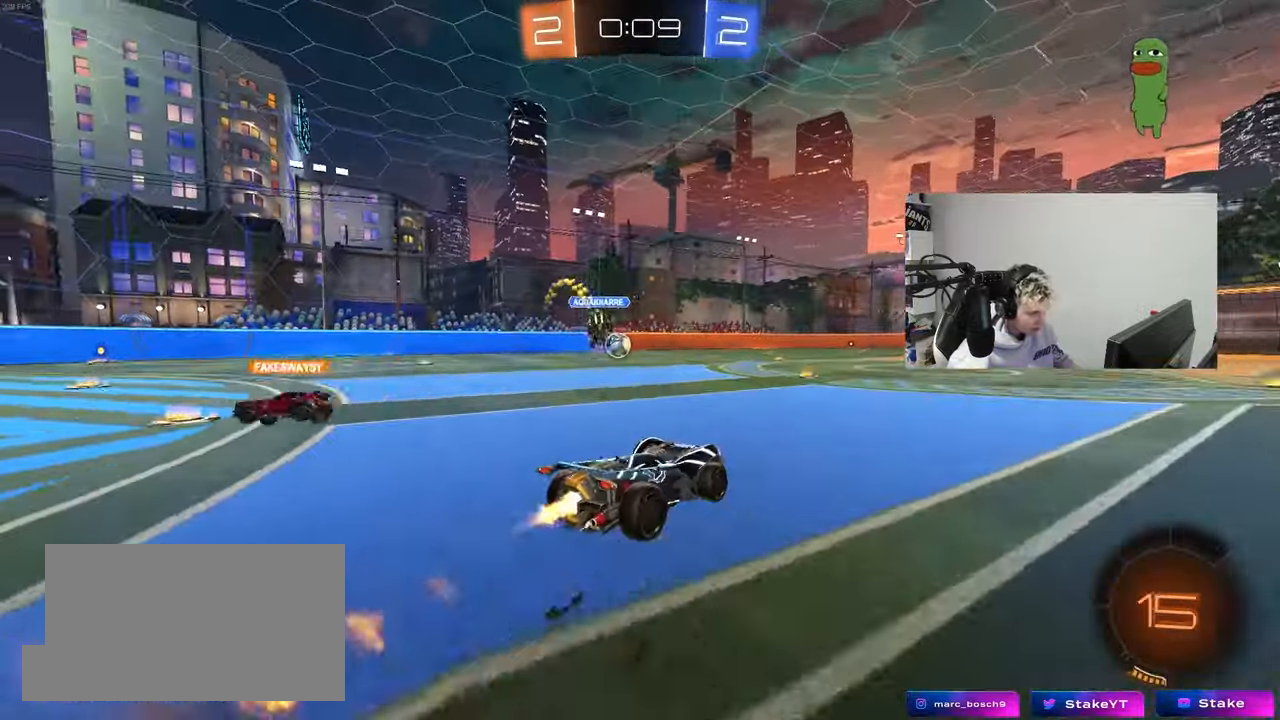
{"keys": ["a", "shift"], "mouse": [], "mouse_move": "up-right", "events": [[33, "mouse_right", "down"], [83, "mouse_left", "up"], [83, "s", "down"], [83, "w", "up"], [167, "mouse_right", "up"], [450, "s", "up"]]}
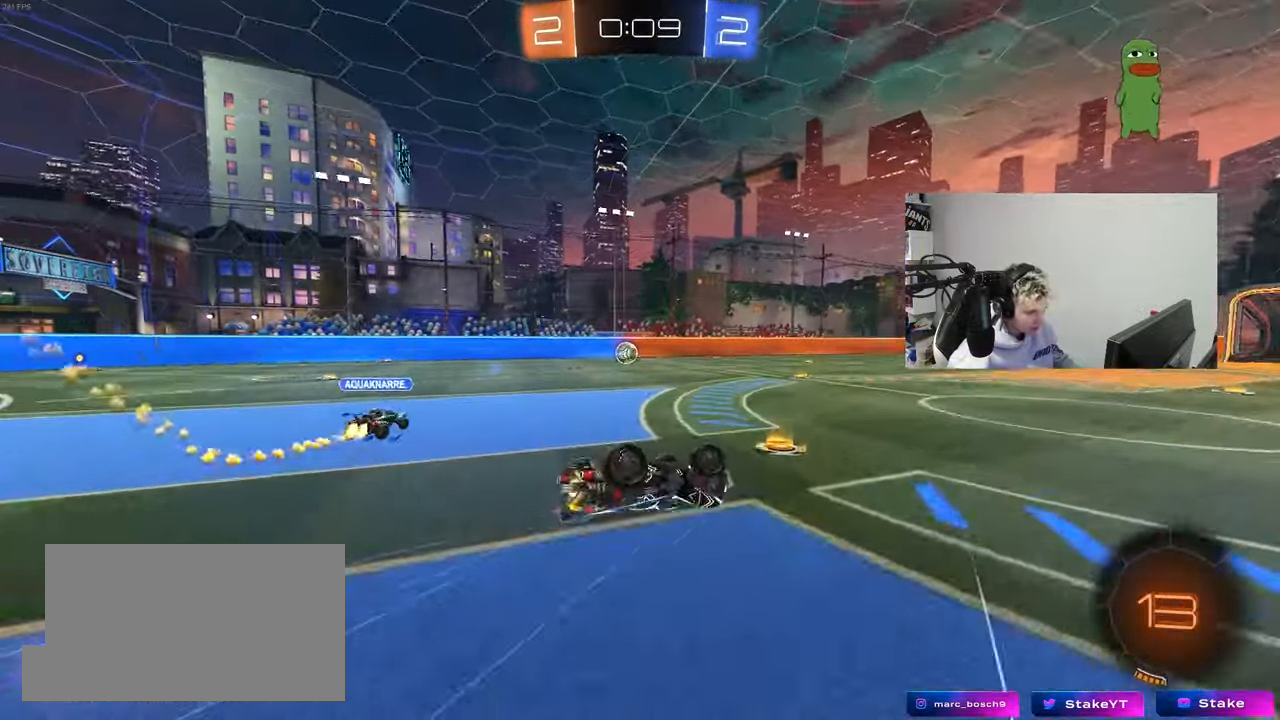
{"keys": [], "mouse": [], "mouse_move": "down-right", "events": [[83, "s", "down"], [283, "shift", "up"], [317, "s", "up"], [367, "a", "up"]]}
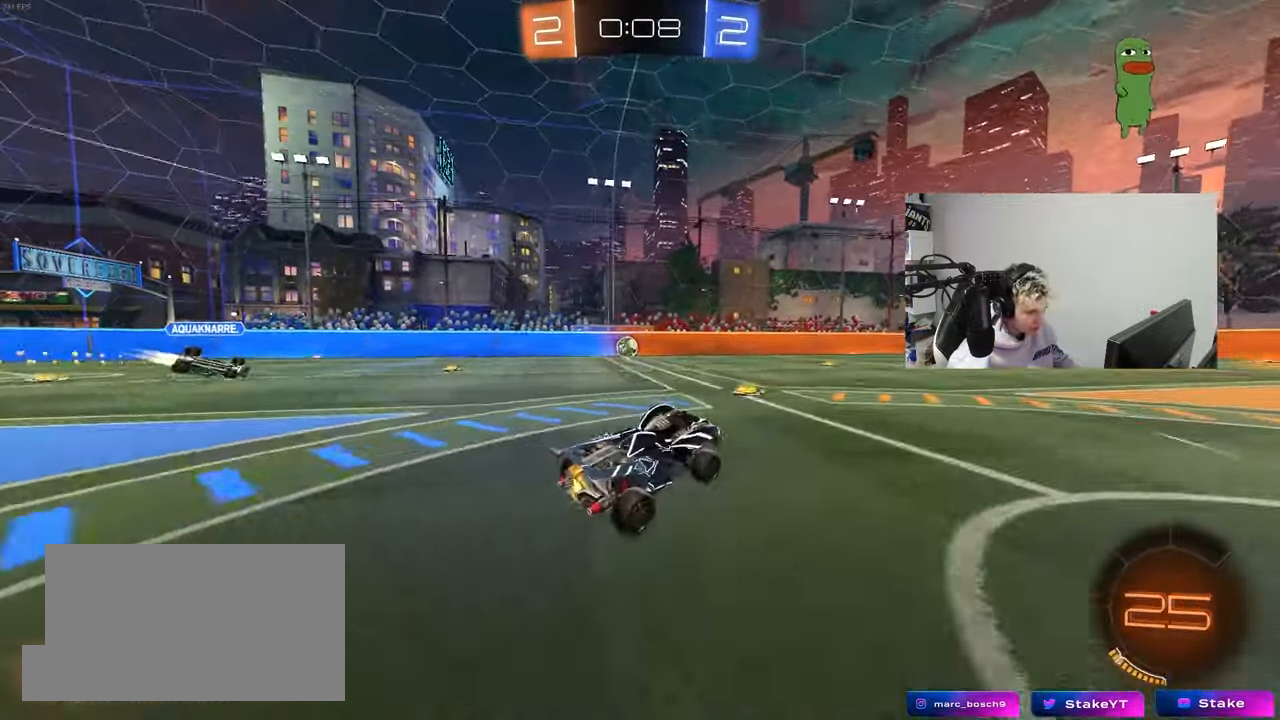
{"keys": ["w"], "mouse": [], "mouse_move": "still", "events": [[17, "w", "down"], [67, "a", "down"], [200, "a", "up"]]}
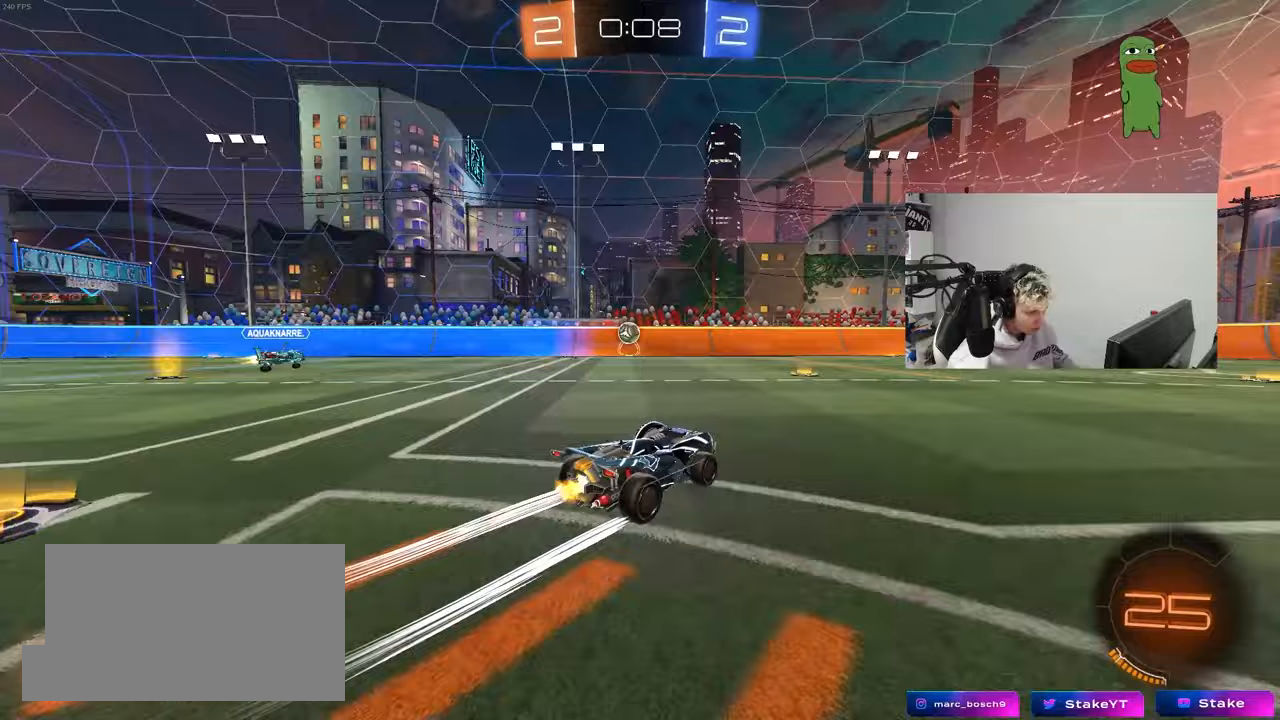
{"keys": [], "mouse": ["left", "right"], "mouse_move": "still", "events": [[33, "a", "down"], [267, "w", "up"], [300, "mouse_right", "down"], [350, "s", "down"], [500, "a", "up"], [500, "mouse_left", "down"], [500, "s", "up"]]}
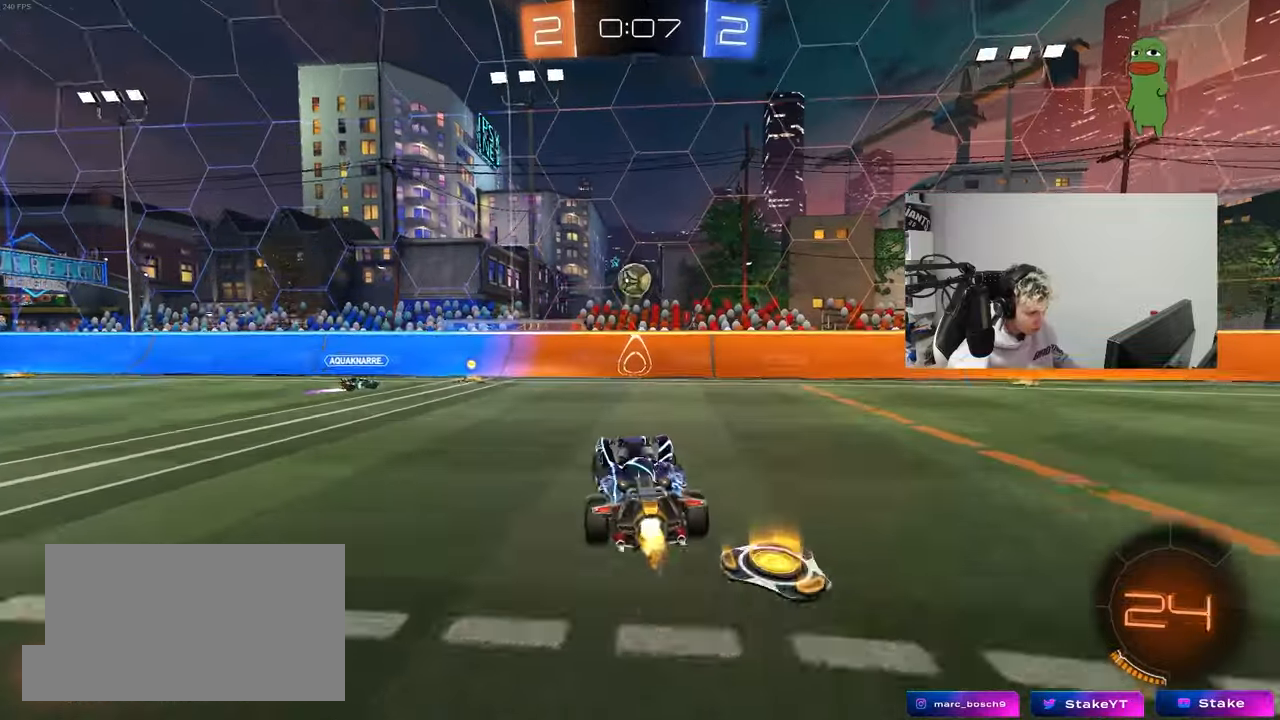
{"keys": ["d"], "mouse": [], "mouse_move": "still", "events": [[83, "d", "down"], [83, "s", "down"], [183, "s", "up"], [183, "shift", "down"], [233, "mouse_right", "up"], [267, "shift", "up"], [317, "mouse_left", "up"]]}
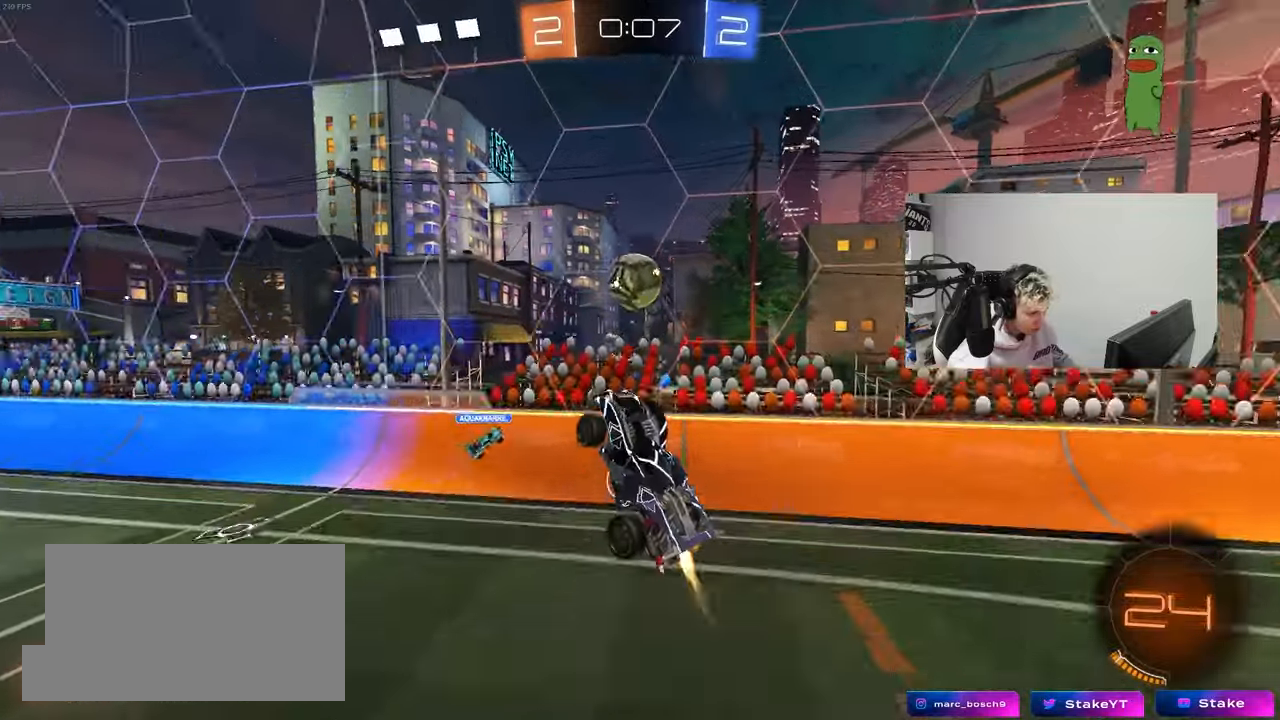
{"keys": ["d", "w"], "mouse": ["left"], "mouse_move": "still", "events": [[17, "mouse_left", "down"], [50, "a", "down"], [50, "d", "up"], [50, "shift", "down"], [100, "a", "up"], [100, "shift", "up"], [250, "d", "down"], [250, "w", "down"], [333, "a", "down"], [333, "d", "up"], [333, "shift", "down"], [433, "d", "down"], [433, "shift", "up"], [483, "a", "up"]]}
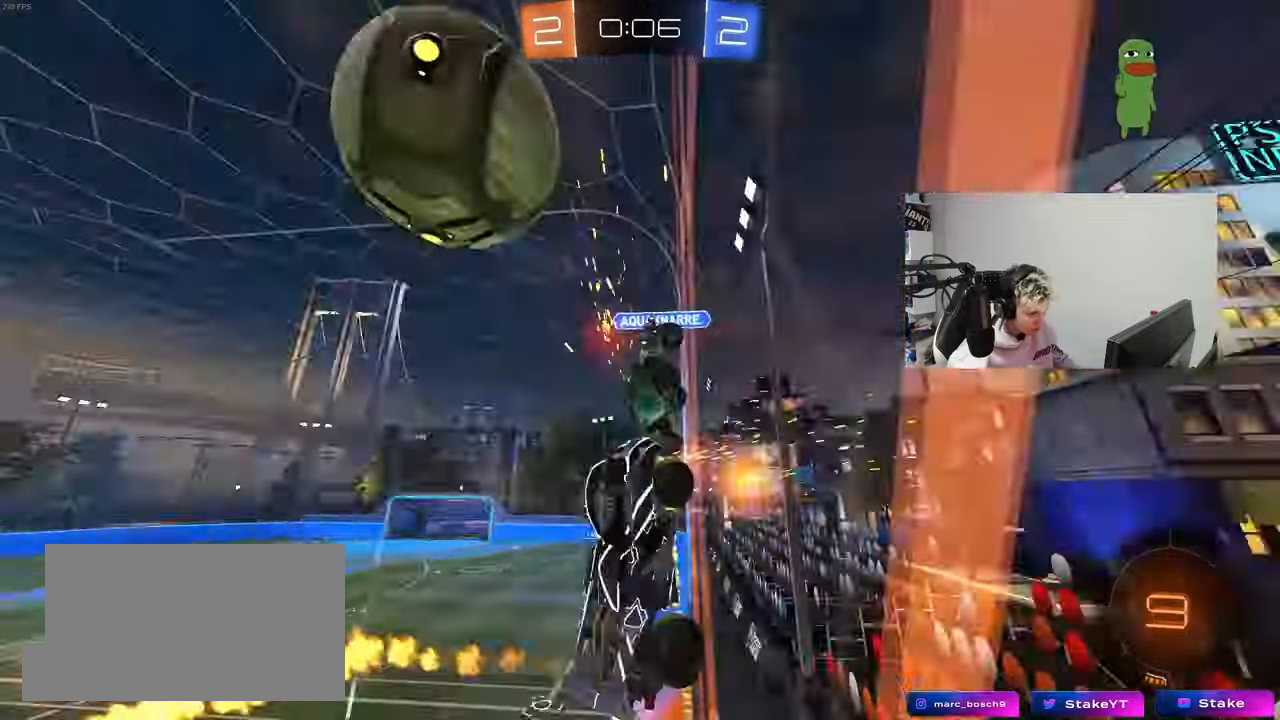
{"keys": ["d", "w"], "mouse": [], "mouse_move": "still", "events": [[33, "mouse_left", "up"]]}
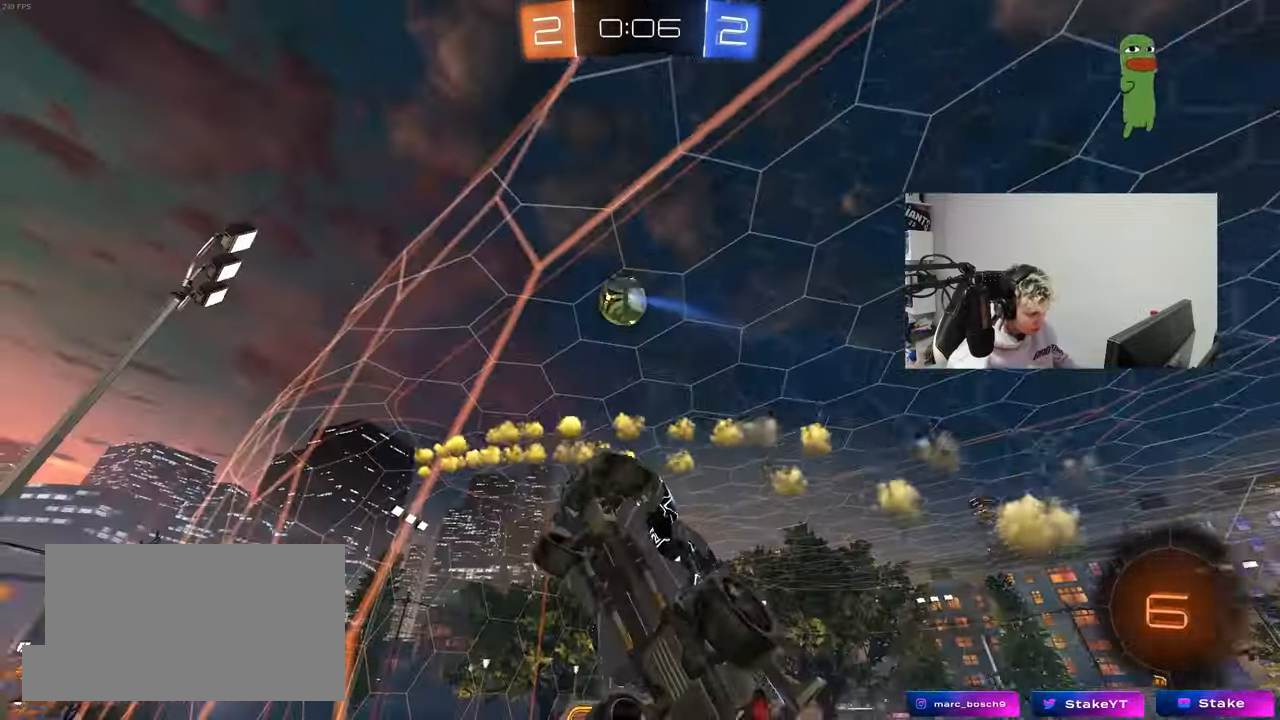
{"keys": ["d", "w"], "mouse": [], "mouse_move": "still", "events": []}
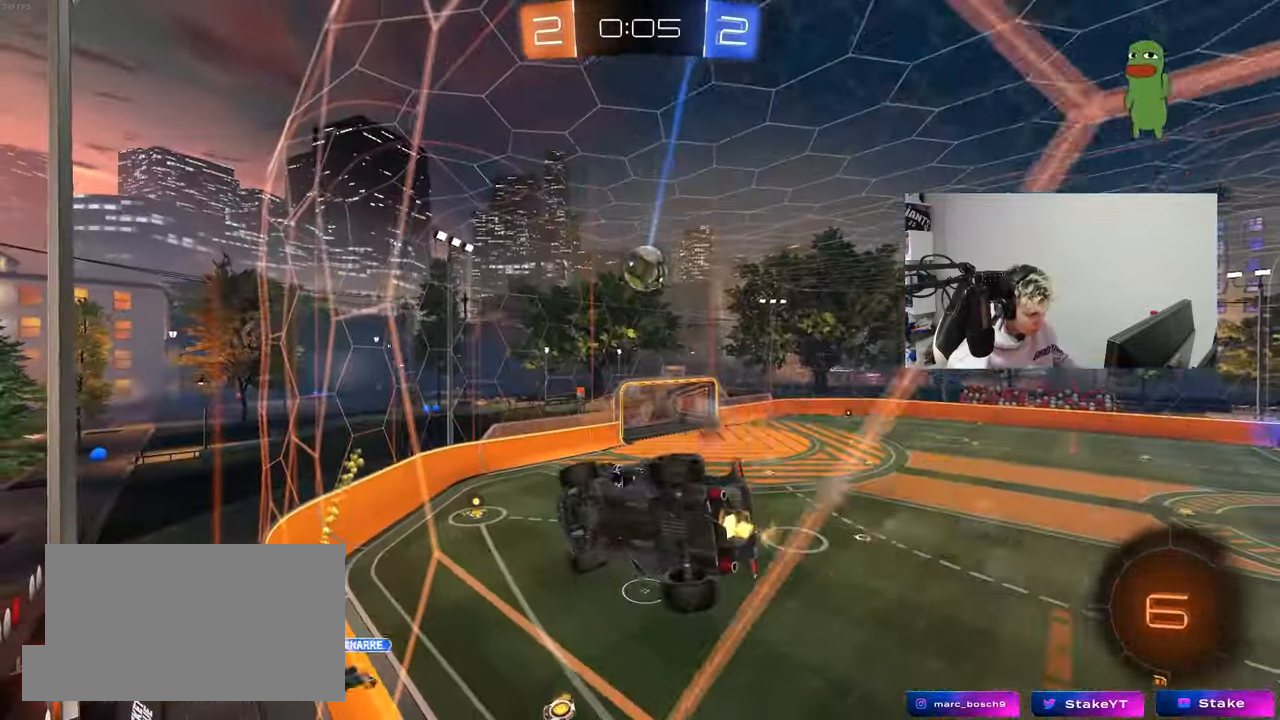
{"keys": [], "mouse": [], "mouse_move": "still", "events": [[150, "d", "up"], [250, "d", "down"], [433, "d", "up"], [433, "w", "up"]]}
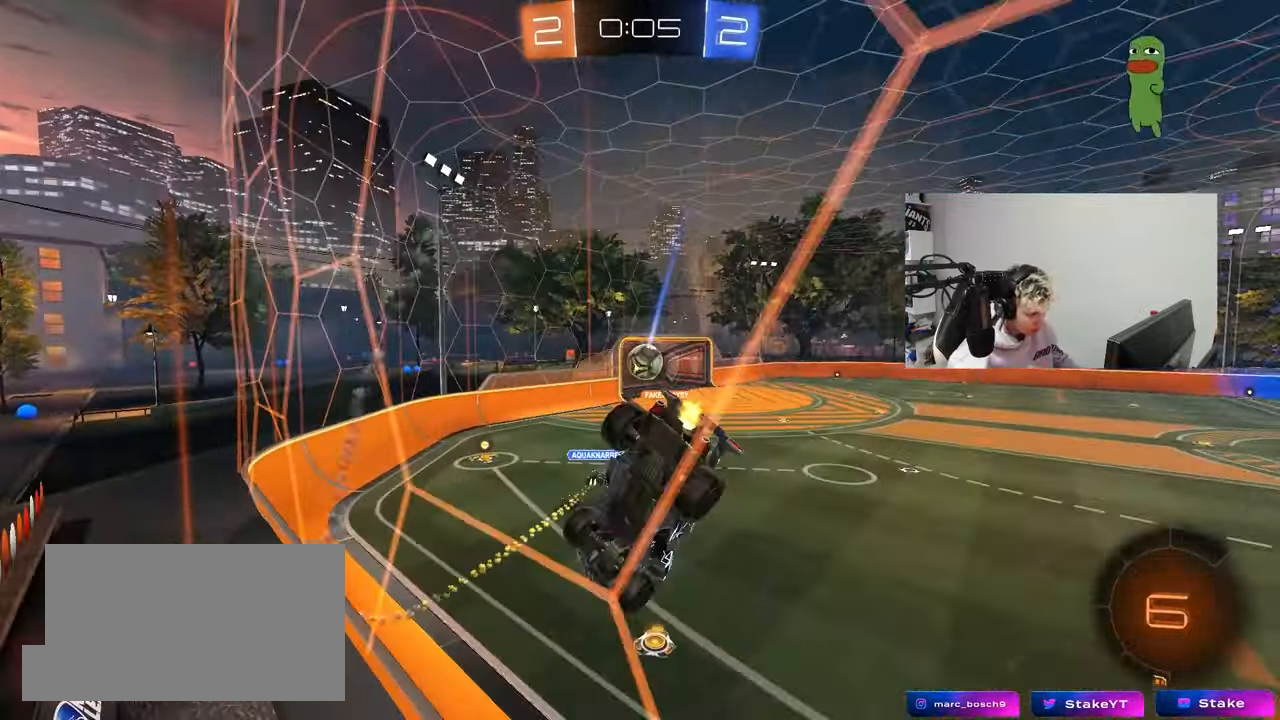
{"keys": ["w"], "mouse": [], "mouse_move": "still", "events": [[33, "s", "down"], [167, "s", "up"], [350, "a", "down"], [400, "a", "up"], [400, "w", "down"]]}
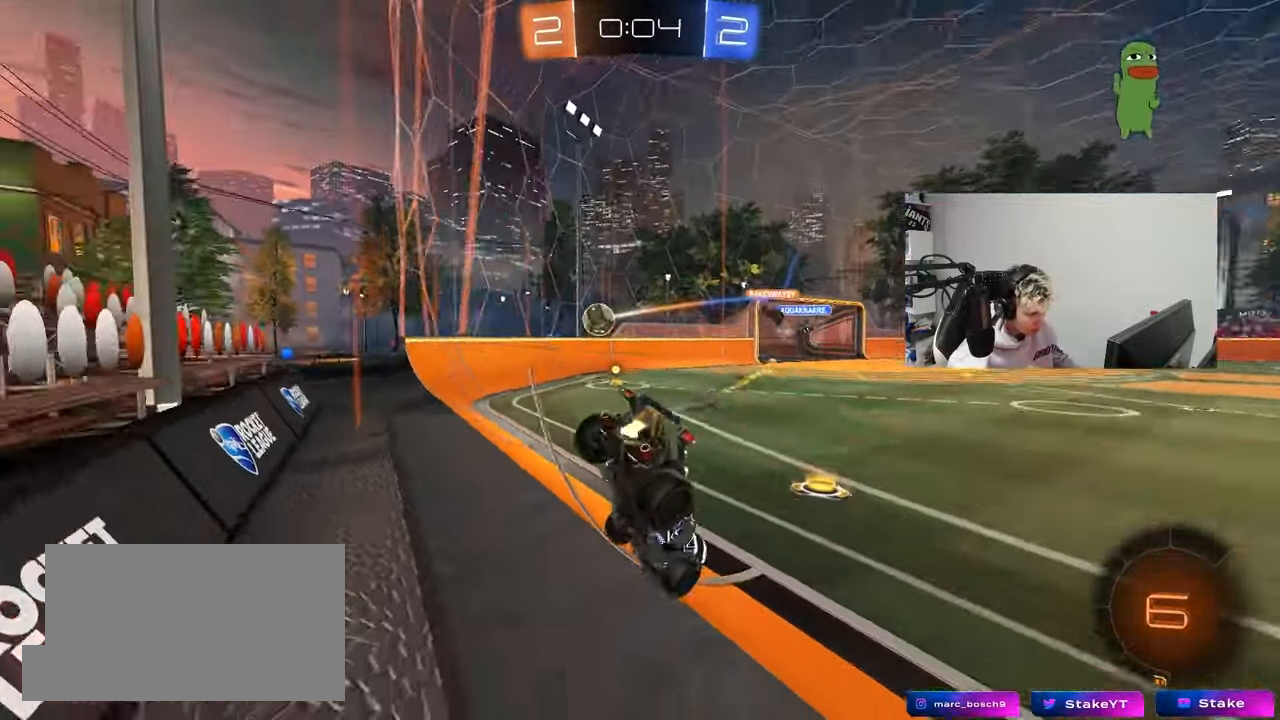
{"keys": ["w"], "mouse": ["left"], "mouse_move": "still", "events": [[133, "mouse_left", "down"], [417, "a", "down"], [467, "a", "up"]]}
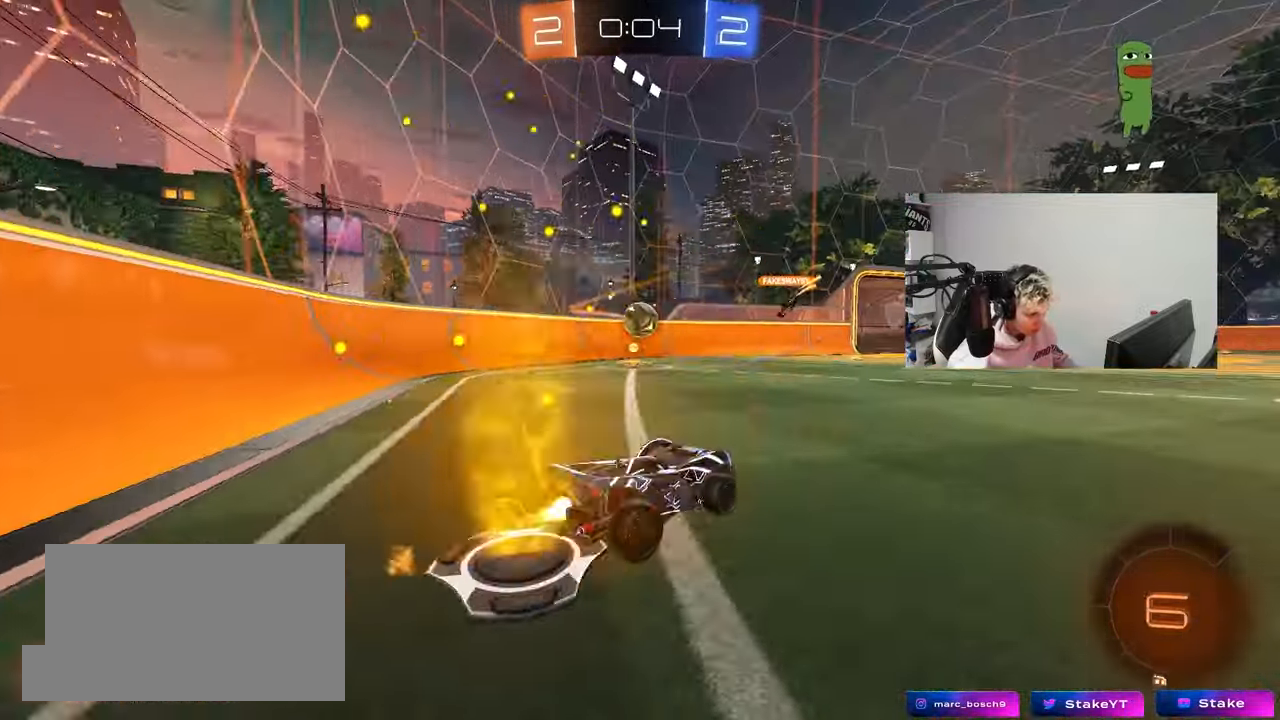
{"keys": ["w"], "mouse": ["left"], "mouse_move": "still", "events": [[50, "d", "down"], [200, "d", "up"]]}
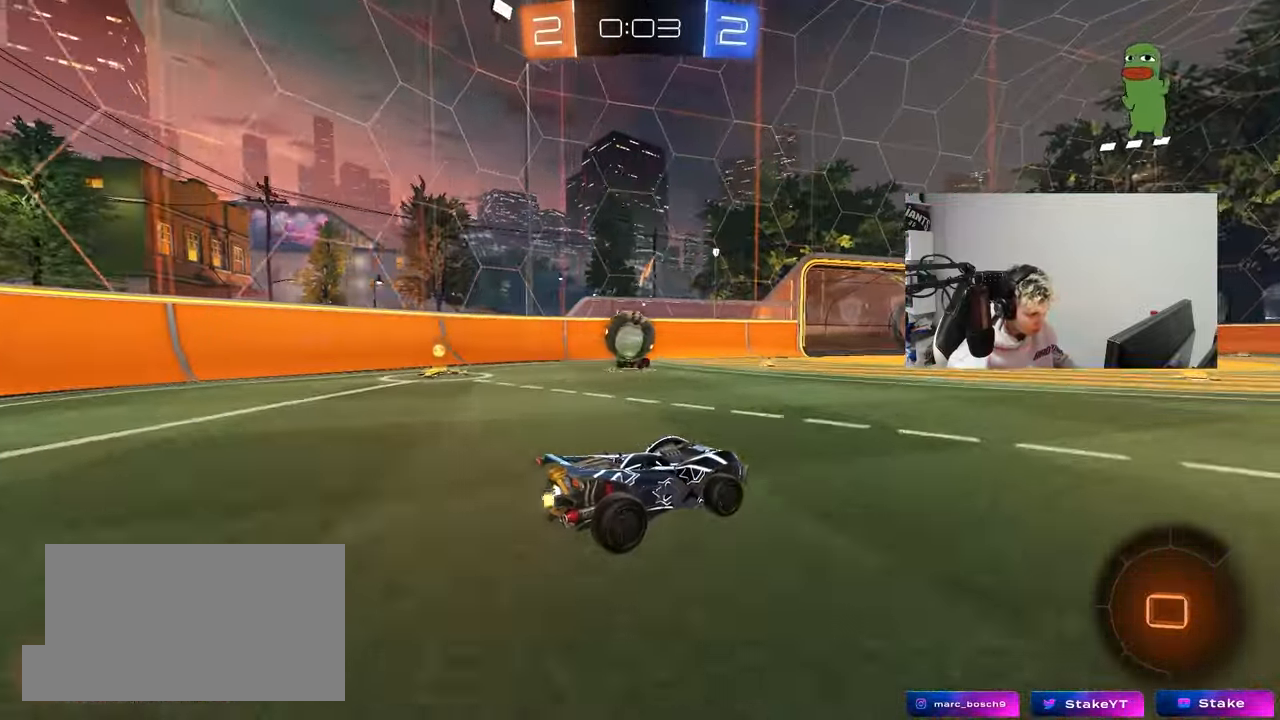
{"keys": ["space", "w"], "mouse": [], "mouse_move": "still", "events": [[117, "mouse_left", "up"], [500, "space", "down"]]}
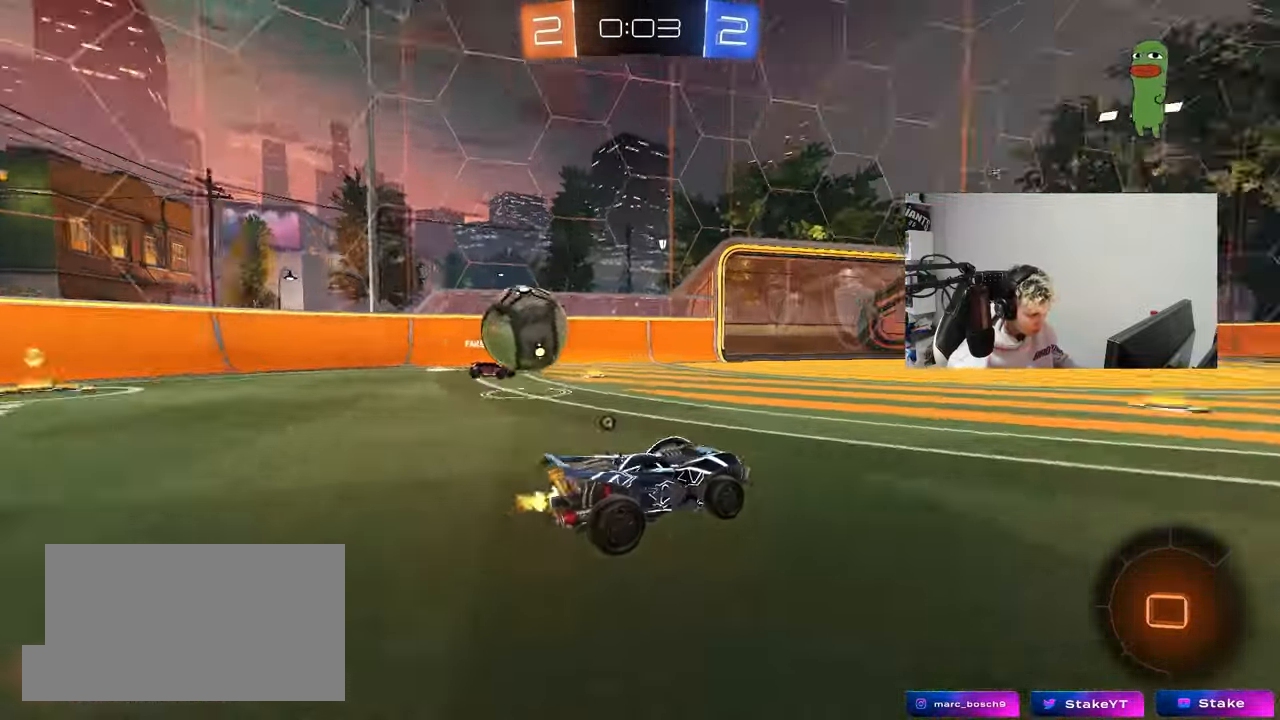
{"keys": ["a", "space", "w"], "mouse": [], "mouse_move": "still", "events": [[133, "d", "down"], [183, "space", "up"], [267, "d", "up"], [317, "a", "down"], [367, "space", "down"]]}
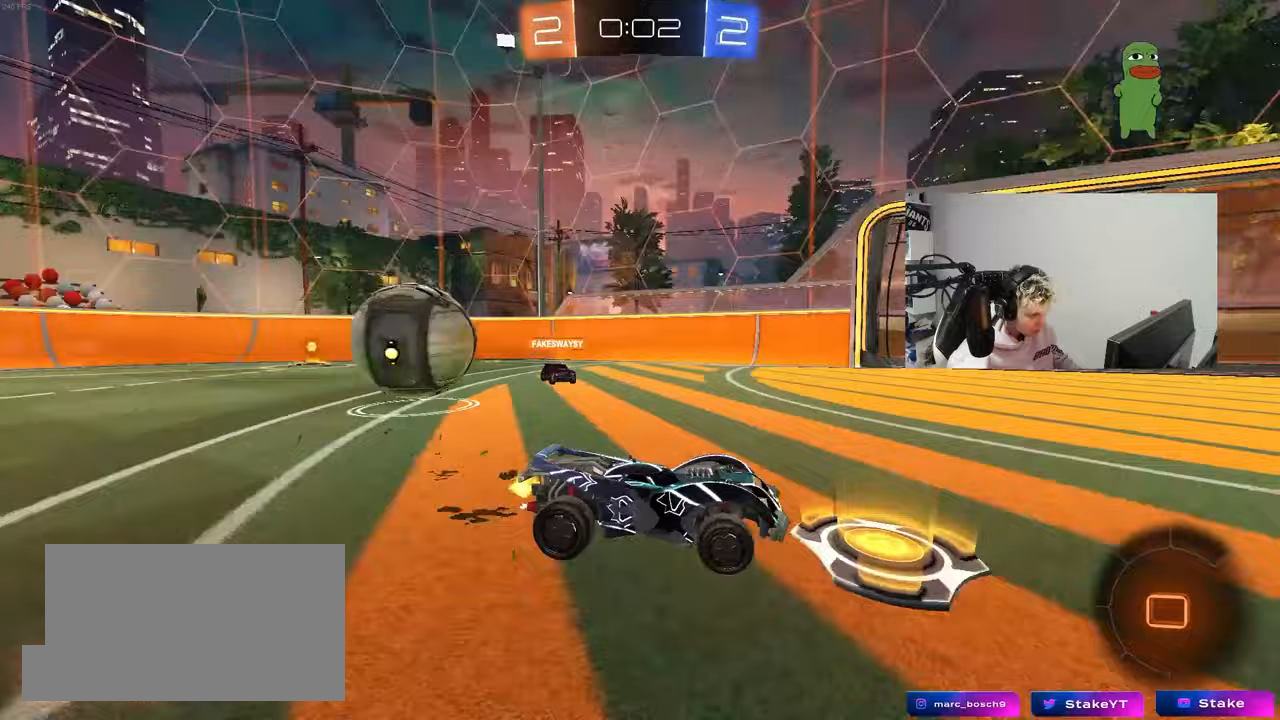
{"keys": ["w"], "mouse": [], "mouse_move": "still", "events": [[50, "space", "up"], [100, "a", "up"], [300, "a", "down"], [433, "a", "up"]]}
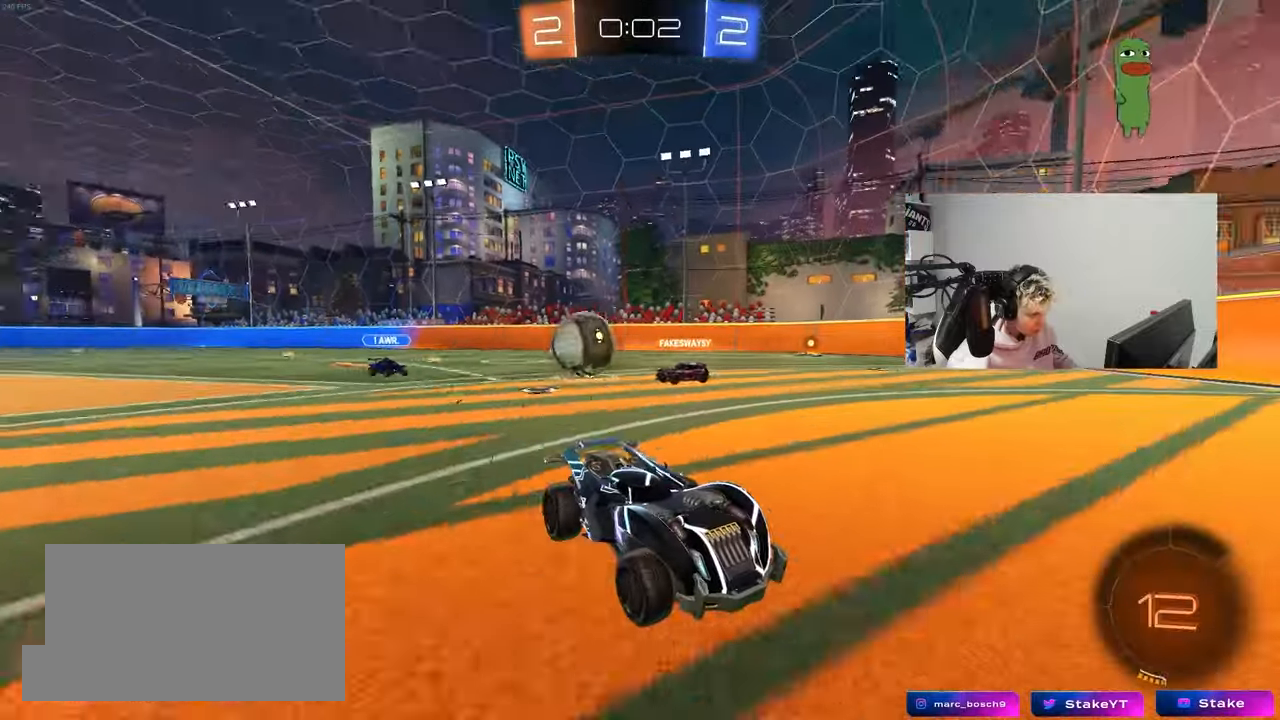
{"keys": ["a", "w"], "mouse": [], "mouse_move": "still", "events": [[17, "a", "down"], [17, "shift", "down"], [217, "shift", "up"]]}